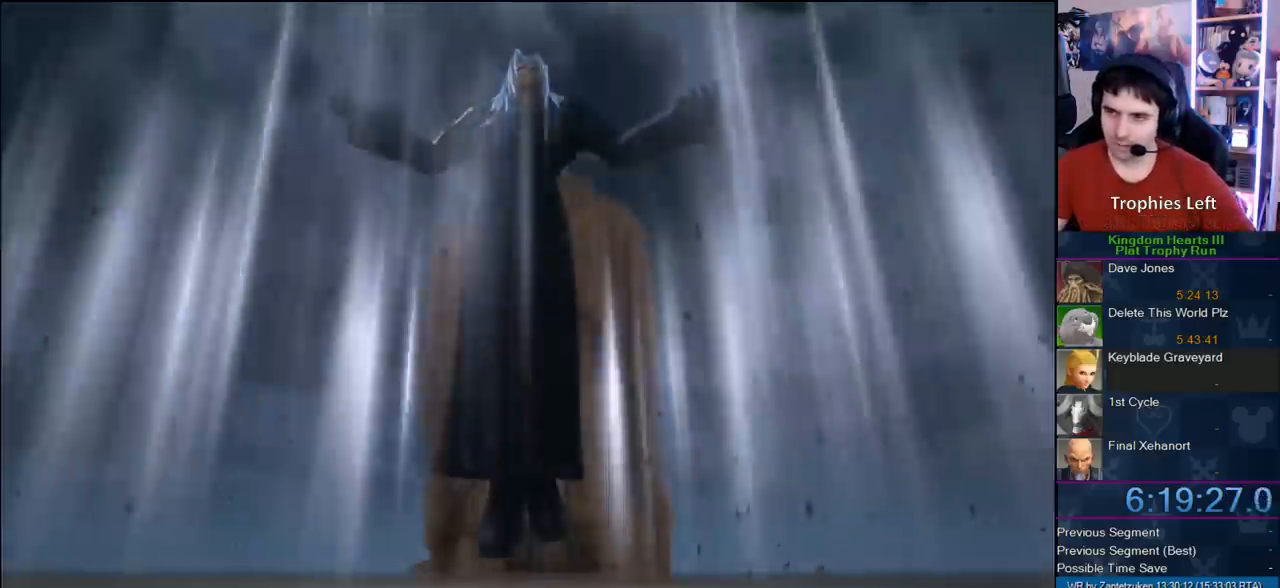
Gameplay with a controller (PlayStation layout); each line is a JSON object with the inputs held at the frame after it. "events" lists button and stick changes between this image and that frame as [ms after this image, input, new state], when the widget could be followed in between.
{"buttons": ["CROSS"], "left_stick": "center", "right_stick": "center", "events": [[50, "START", "down"], [150, "START", "up"], [267, "DPAD_DOWN", "down"], [283, "CIRCLE", "down"], [400, "CIRCLE", "up"], [400, "DPAD_DOWN", "up"], [433, "CROSS", "down"]]}
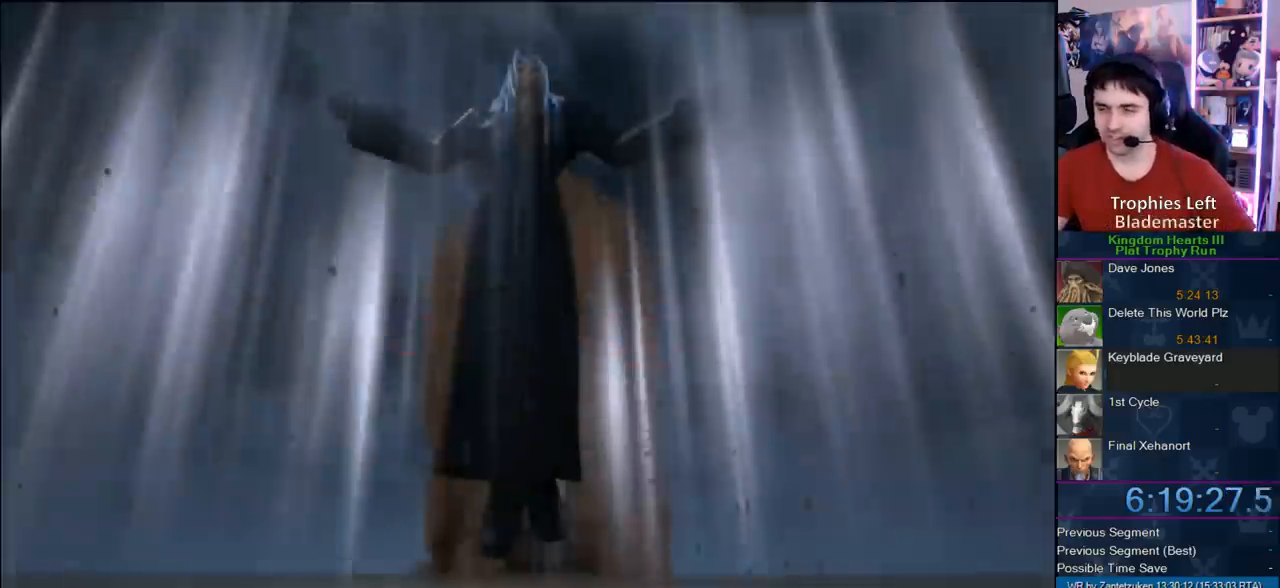
{"buttons": [], "left_stick": "center", "right_stick": "center", "events": [[33, "CROSS", "up"]]}
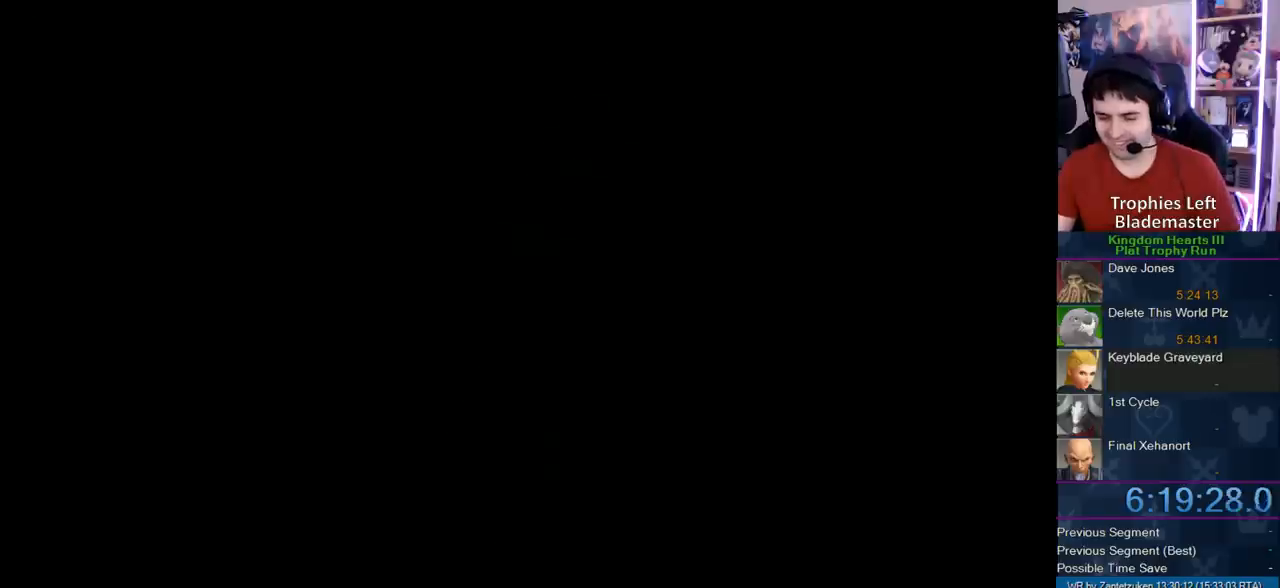
{"buttons": [], "left_stick": "center", "right_stick": "center", "events": []}
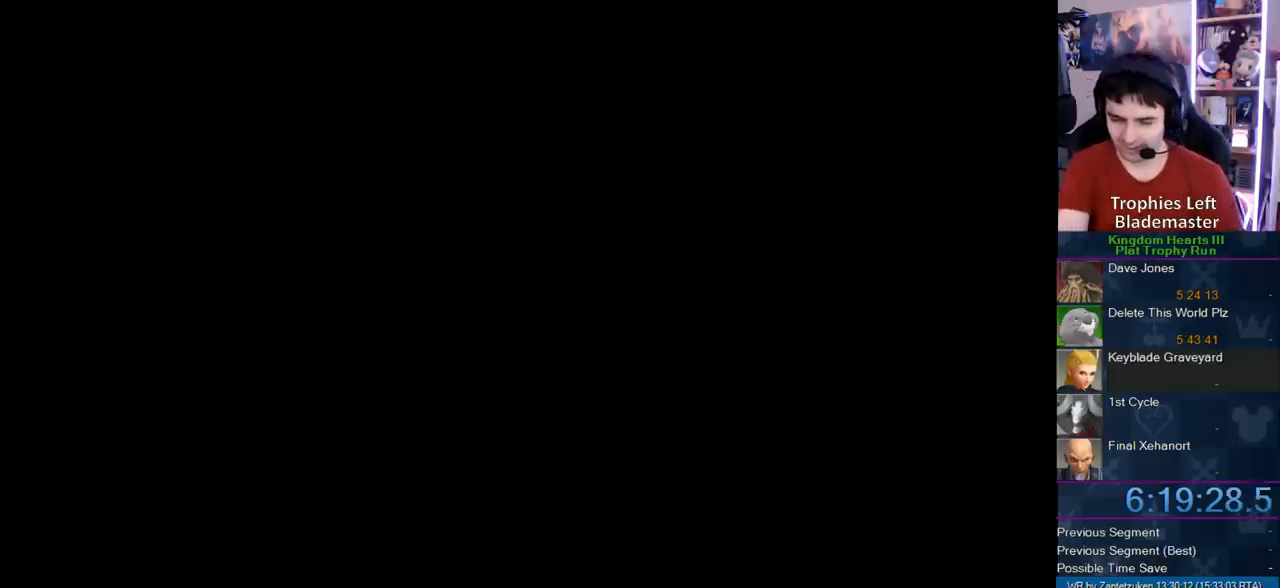
{"buttons": [], "left_stick": "center", "right_stick": "center", "events": []}